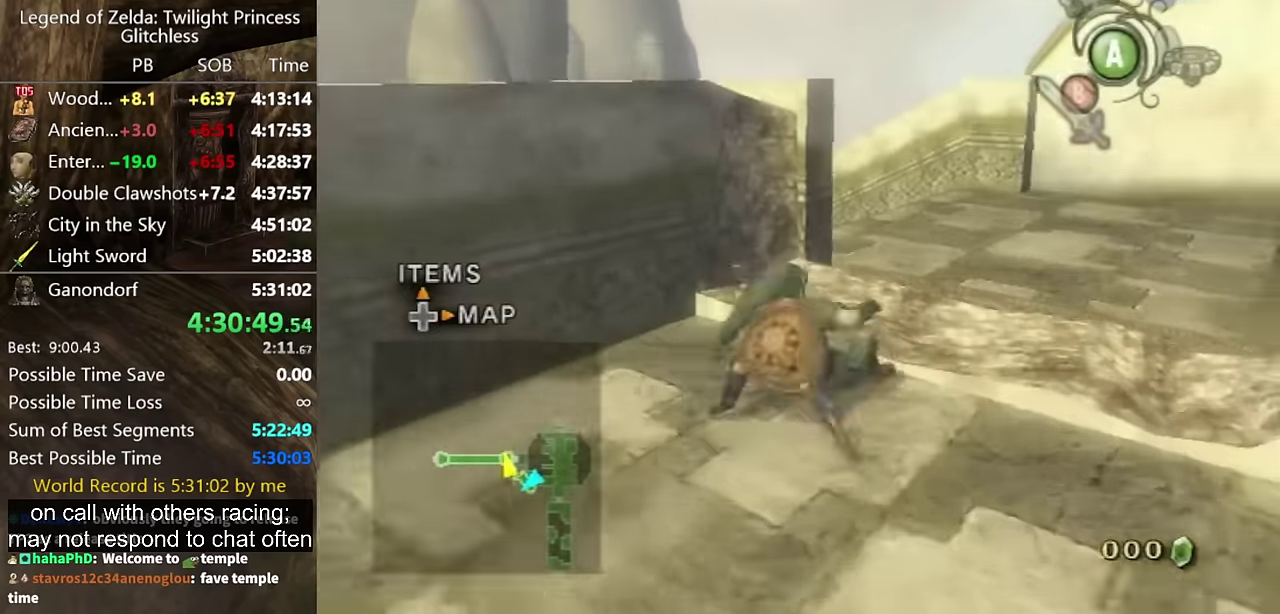
Gameplay with a controller (Nintendo layout); each line is a JSON object with the inputs held at the frame after it. "events" lists button and stick changes between this image and that frame as [ms after this image, input, new state], when the widget could be followed in between. Not read: L2 L3 R3.
{"buttons": [], "left_stick": "up", "right_stick": "right", "events": [[34, "left_stick", "up-right"], [334, "left_stick", "up"], [434, "right_stick", "right"]]}
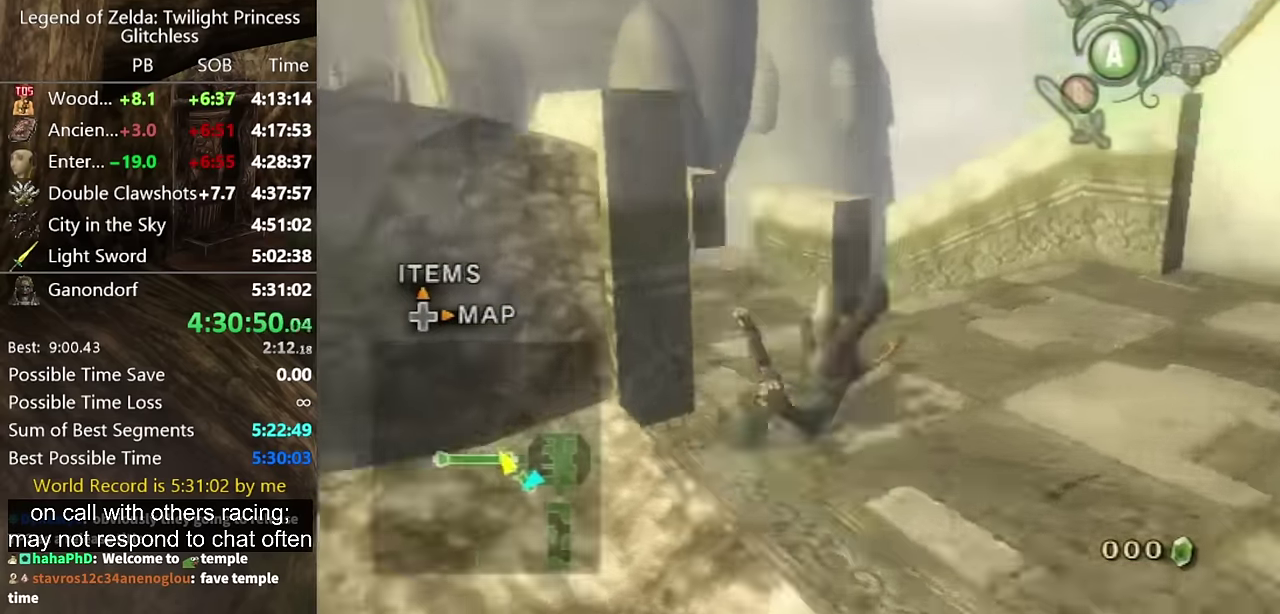
{"buttons": ["A"], "left_stick": "up", "right_stick": "center", "events": [[234, "right_stick", "center"], [367, "A", "down"], [434, "A", "up"], [500, "A", "down"]]}
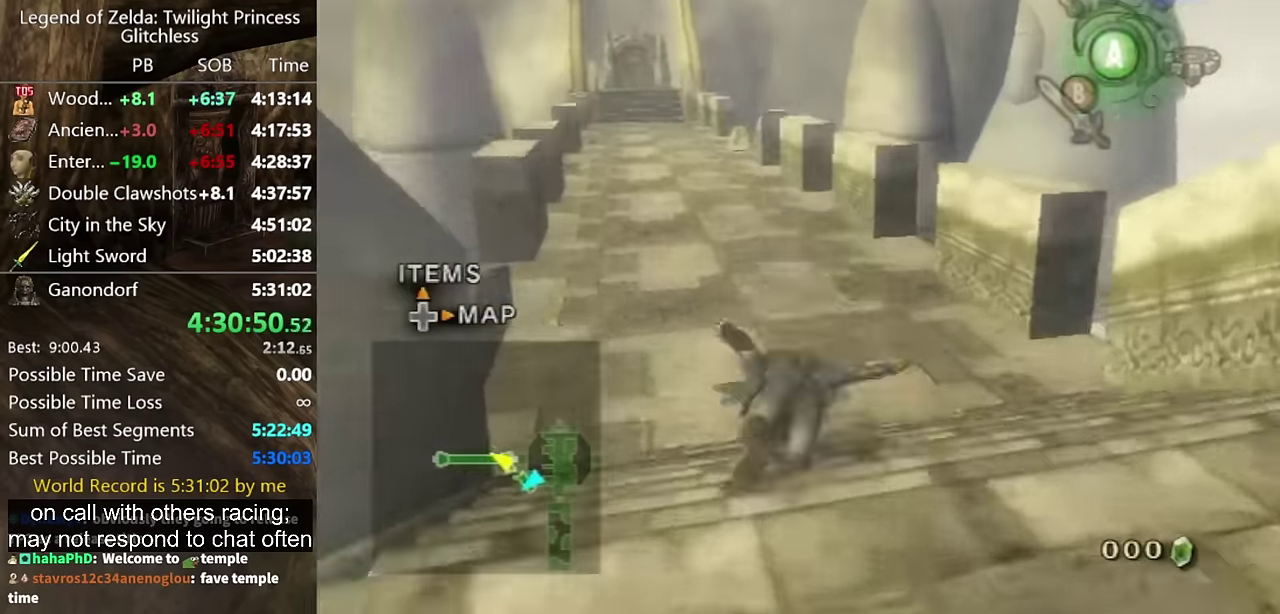
{"buttons": [], "left_stick": "up-right", "right_stick": "center", "events": [[34, "A", "up"], [400, "left_stick", "up-right"]]}
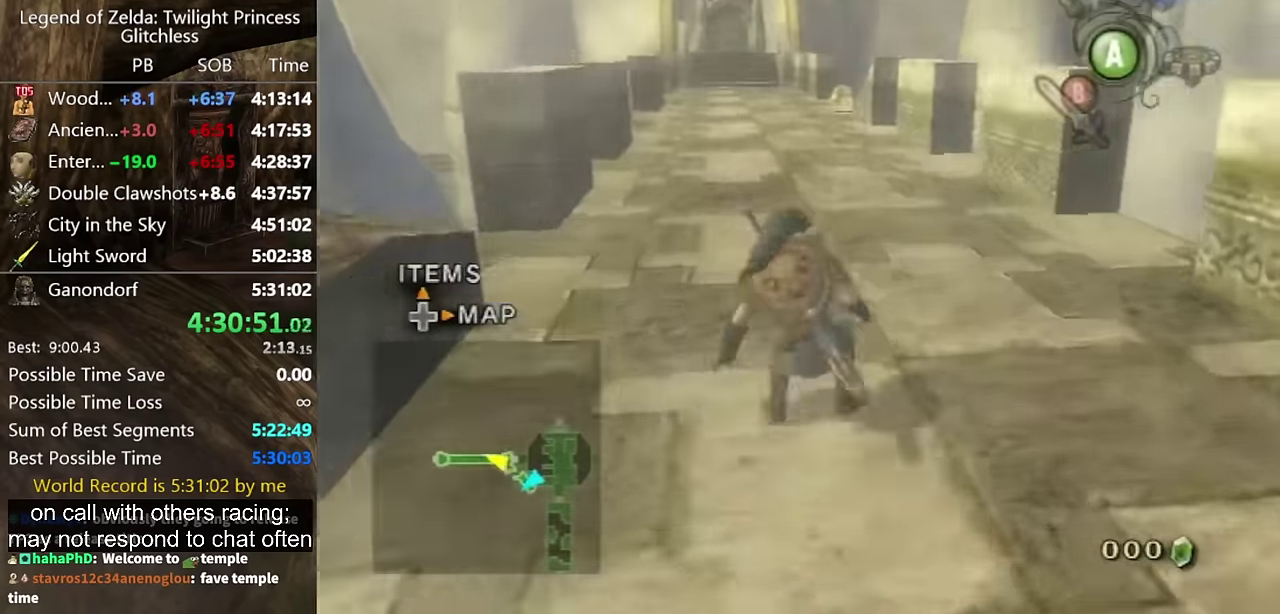
{"buttons": [], "left_stick": "up", "right_stick": "center", "events": [[34, "left_stick", "up"], [100, "A", "down"], [167, "A", "up"]]}
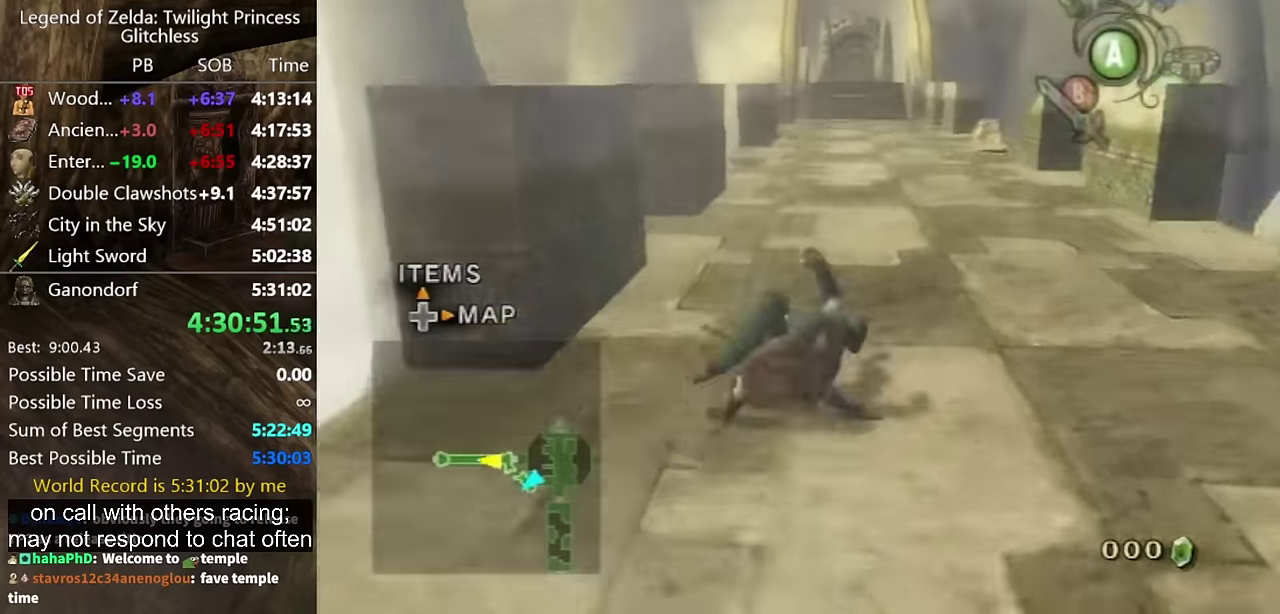
{"buttons": [], "left_stick": "up", "right_stick": "center", "events": [[34, "left_stick", "up-right"], [100, "left_stick", "up"], [367, "A", "down"], [434, "A", "up"]]}
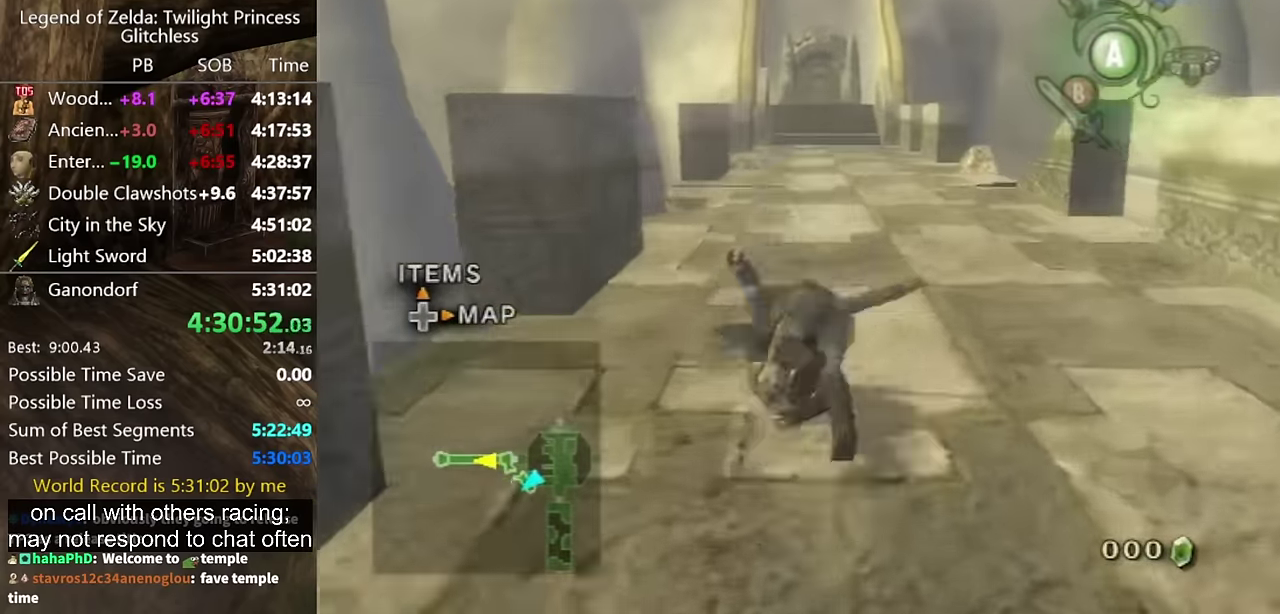
{"buttons": [], "left_stick": "up", "right_stick": "center", "events": []}
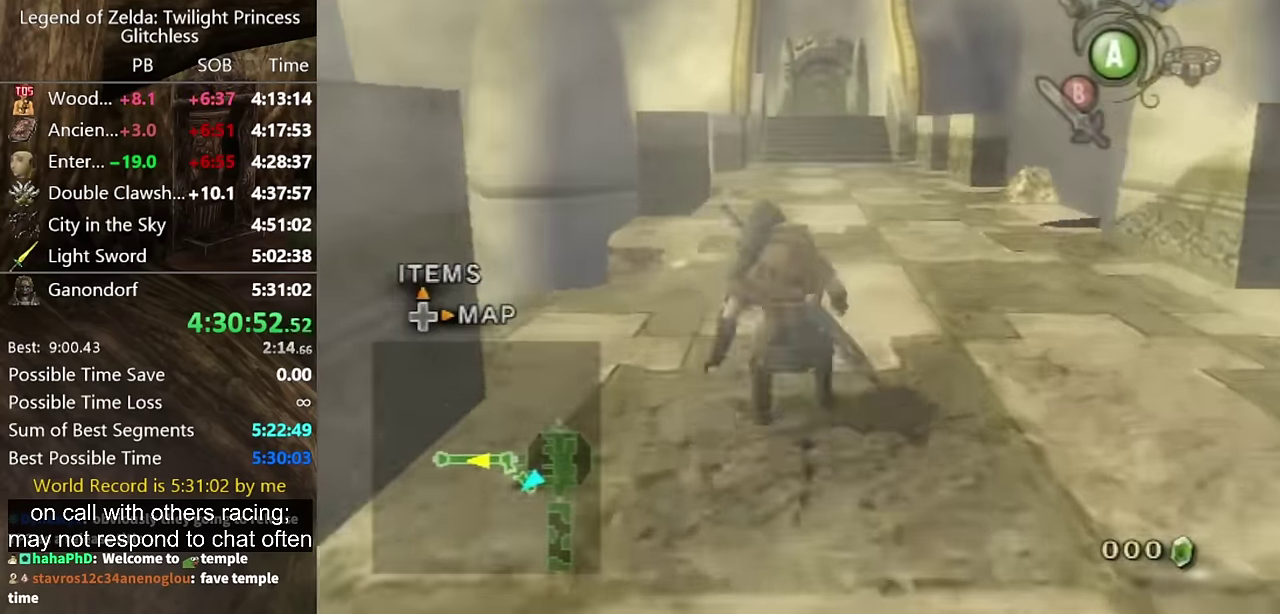
{"buttons": [], "left_stick": "up", "right_stick": "center", "events": [[67, "A", "down"], [134, "A", "up"], [200, "A", "down"], [267, "A", "up"]]}
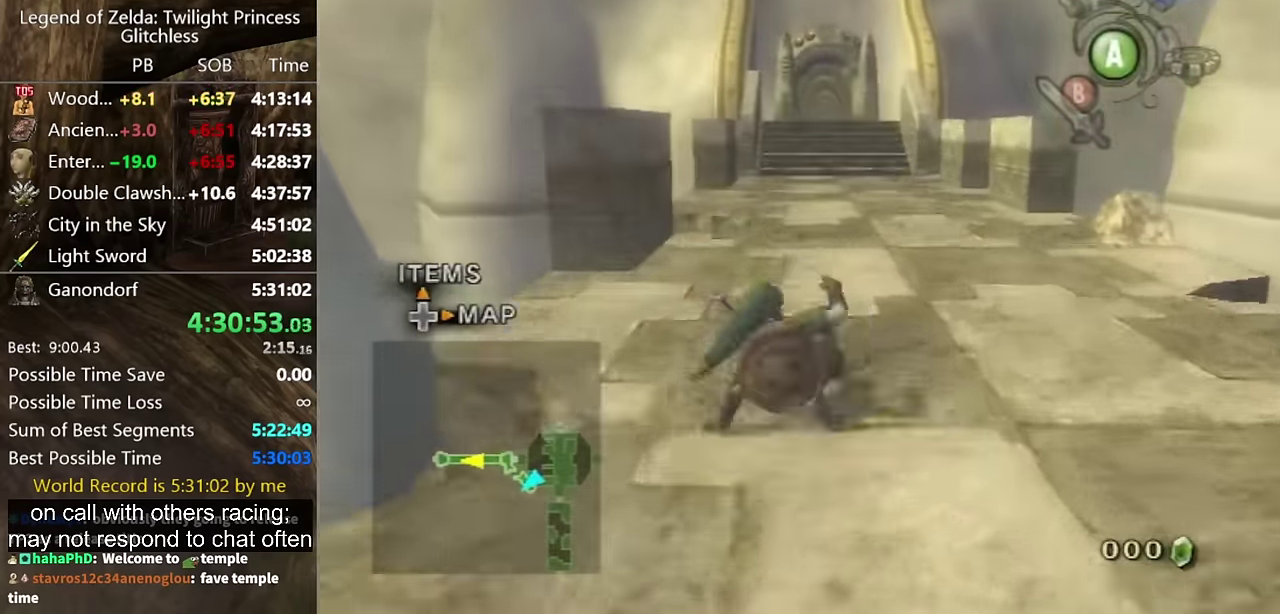
{"buttons": [], "left_stick": "up", "right_stick": "center", "events": [[267, "A", "down"], [434, "A", "up"]]}
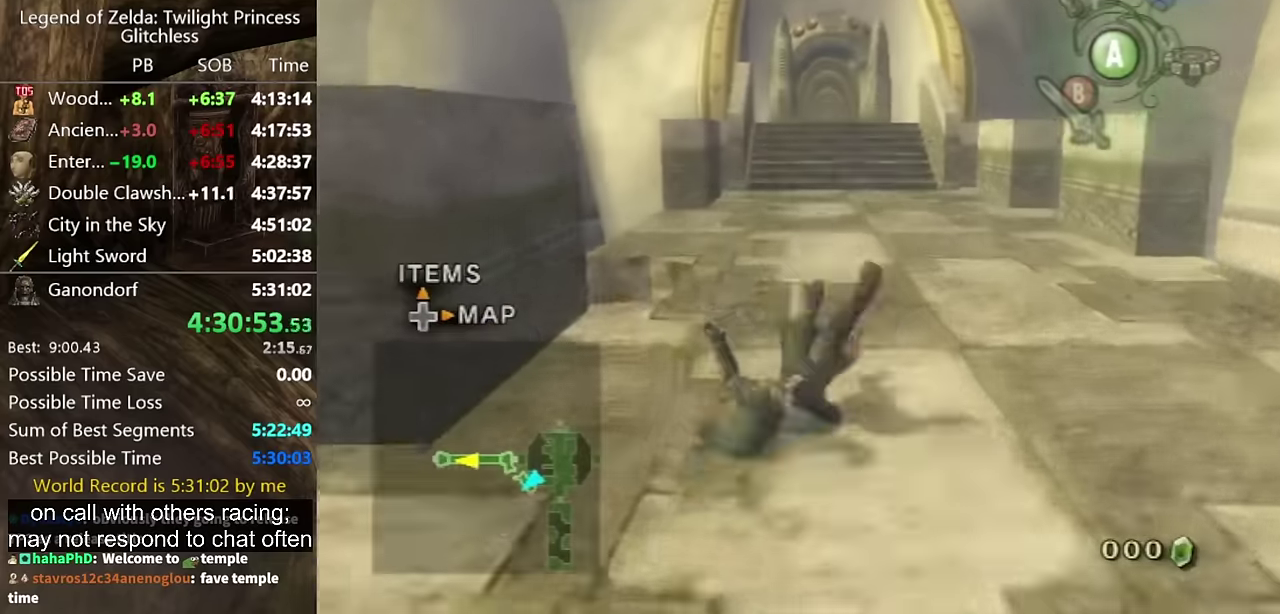
{"buttons": [], "left_stick": "up", "right_stick": "center", "events": [[400, "A", "down"], [467, "A", "up"]]}
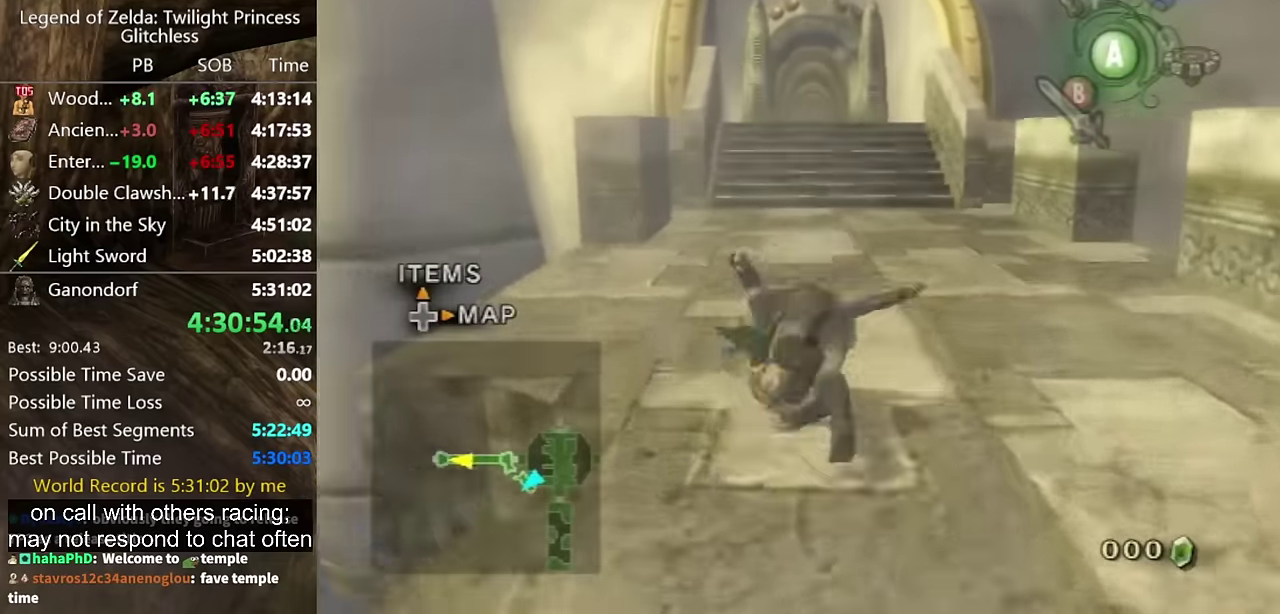
{"buttons": [], "left_stick": "up", "right_stick": "center", "events": [[34, "A", "down"], [100, "A", "up"]]}
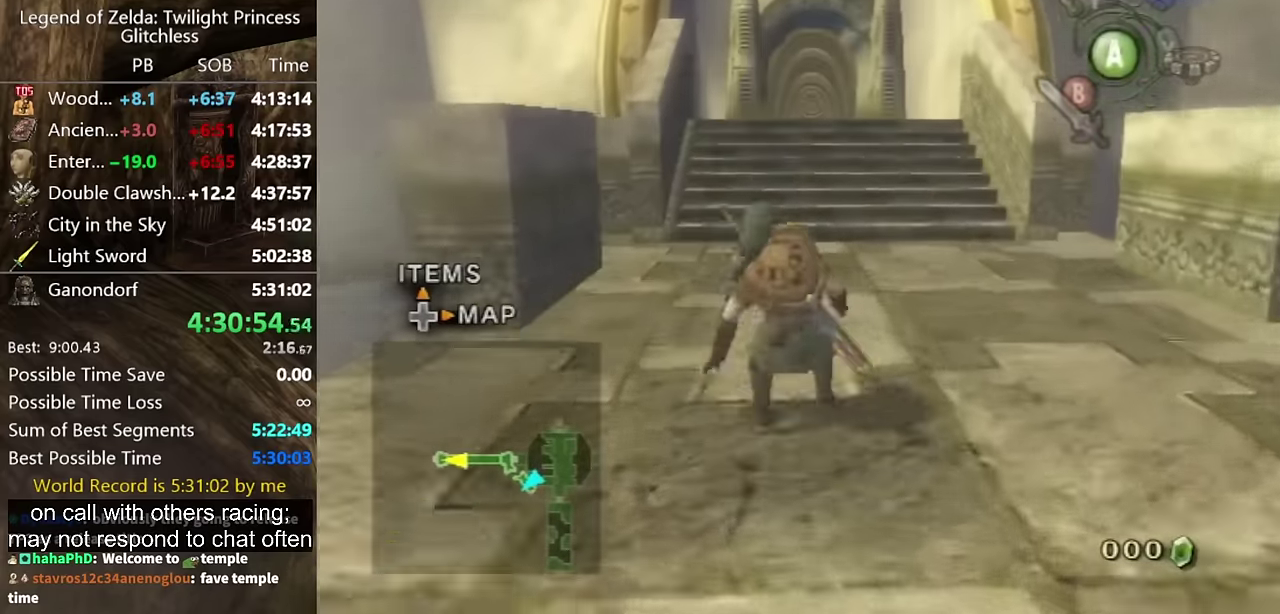
{"buttons": [], "left_stick": "up", "right_stick": "center", "events": [[67, "A", "down"], [100, "A", "up"], [167, "A", "down"], [234, "A", "up"]]}
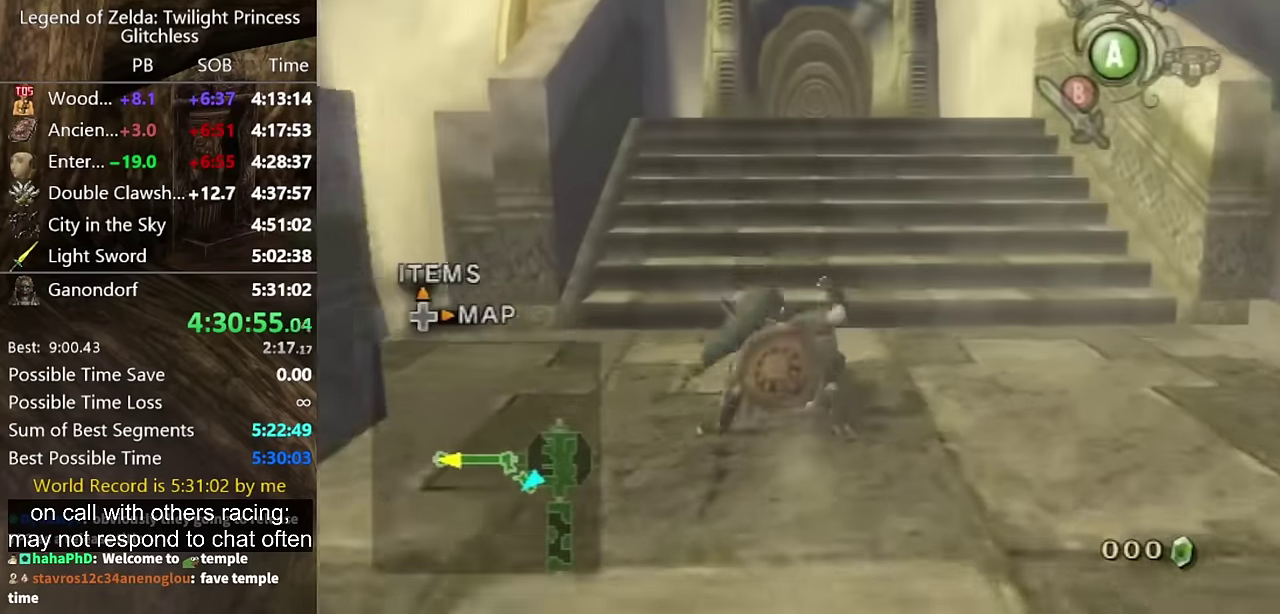
{"buttons": [], "left_stick": "up", "right_stick": "center", "events": [[234, "A", "down"], [300, "A", "up"], [334, "A", "down"], [400, "A", "up"]]}
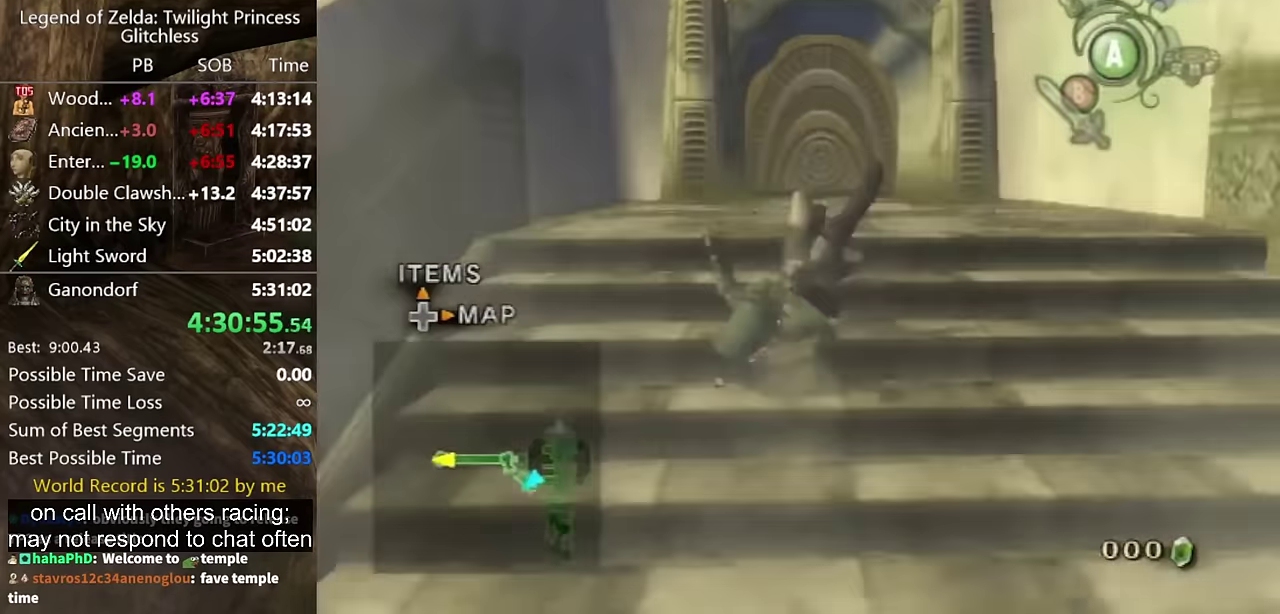
{"buttons": [], "left_stick": "up", "right_stick": "center", "events": []}
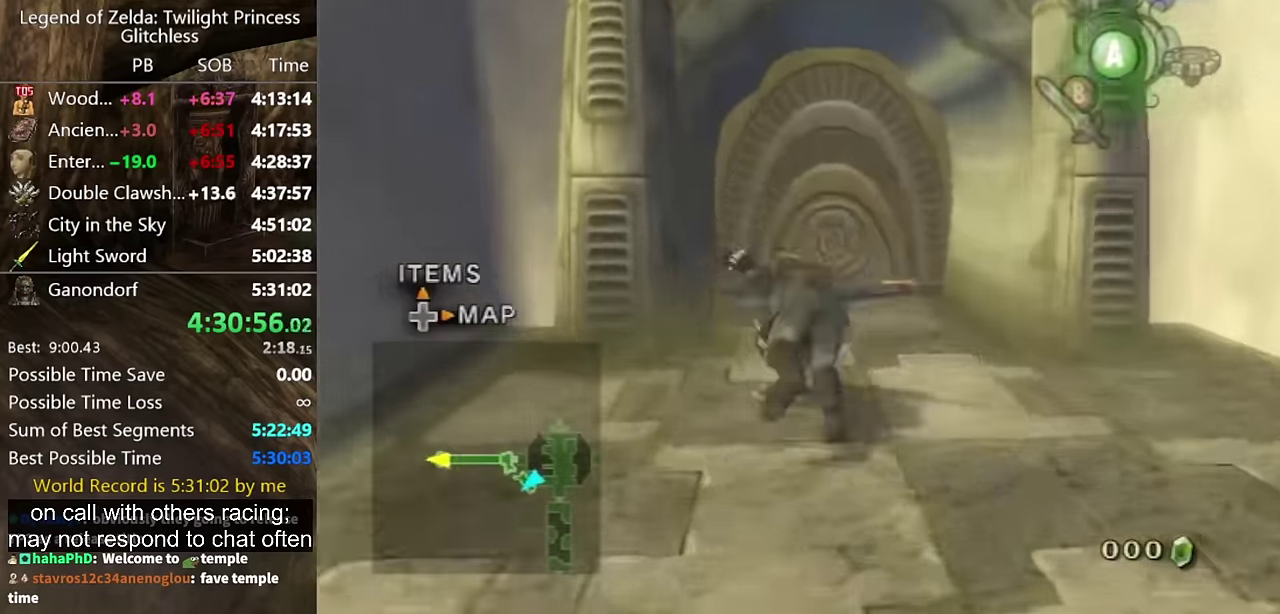
{"buttons": [], "left_stick": "up-left", "right_stick": "center", "events": [[134, "left_stick", "up-right"], [400, "left_stick", "up"], [500, "left_stick", "up-left"]]}
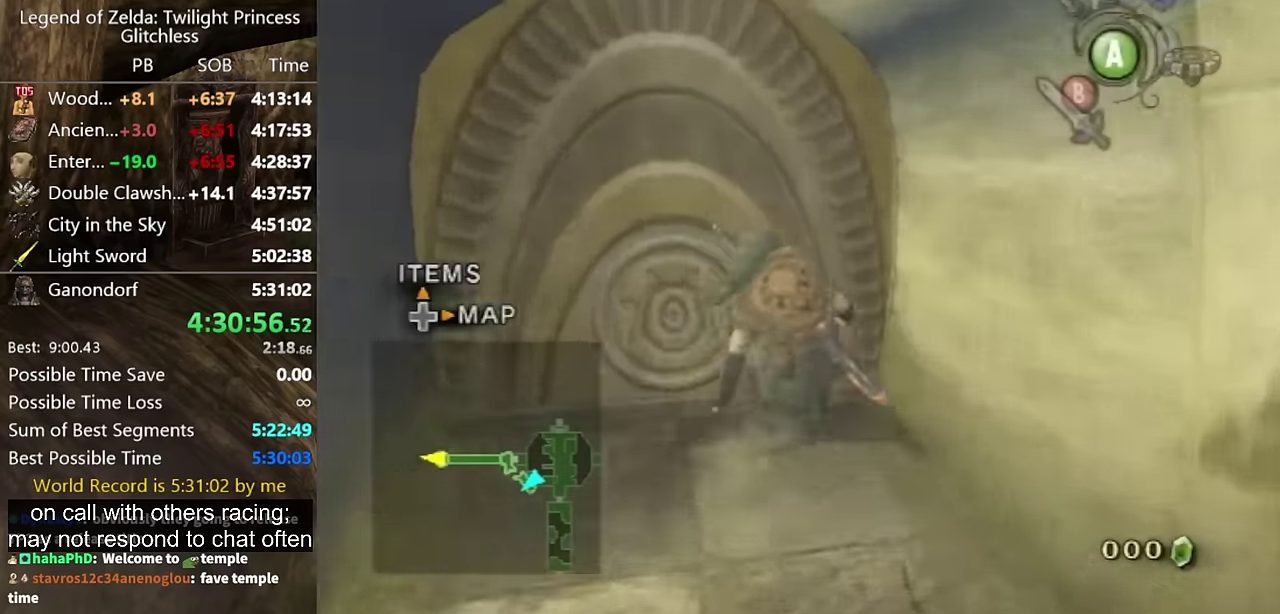
{"buttons": ["A"], "left_stick": "center", "right_stick": "center", "events": [[100, "A", "down"], [133, "left_stick", "center"]]}
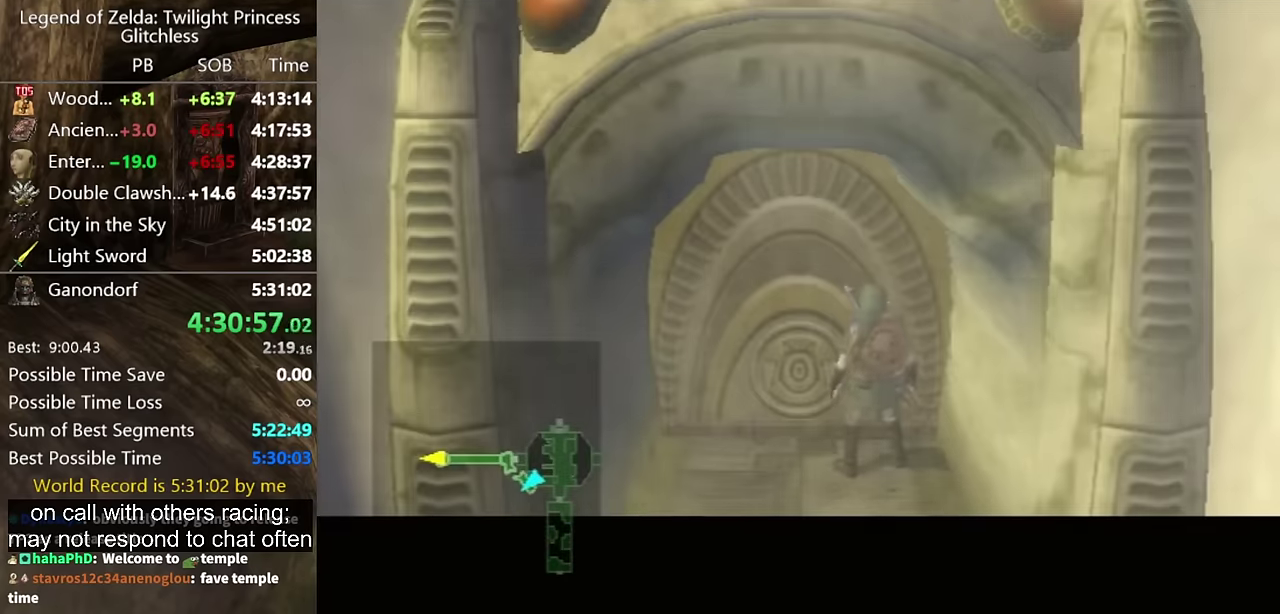
{"buttons": [], "left_stick": "center", "right_stick": "center", "events": [[67, "A", "up"], [133, "A", "down"], [200, "A", "up"]]}